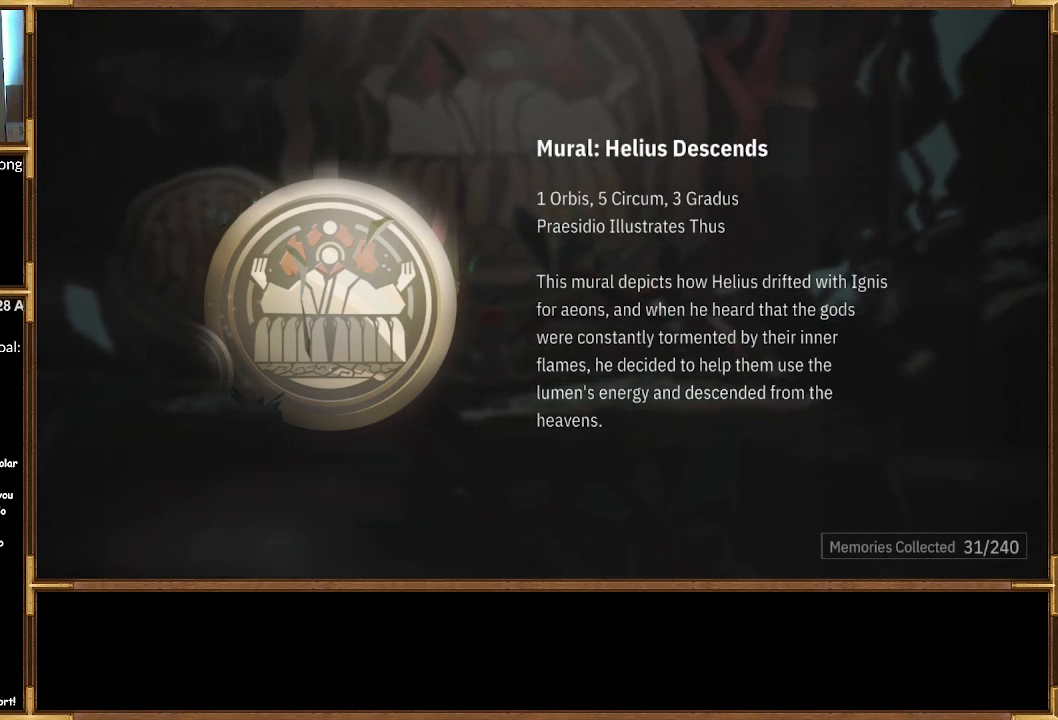
Gameplay with a controller (PlayStation layout); each line is a JSON object with the inputs held at the frame after it. "events" lists button and stick changes between this image and that frame as [ms after this image, input, new state], when the widget could be followed in between.
{"buttons": ["CROSS"], "left_stick": "center", "right_stick": "center", "events": [[467, "CROSS", "down"]]}
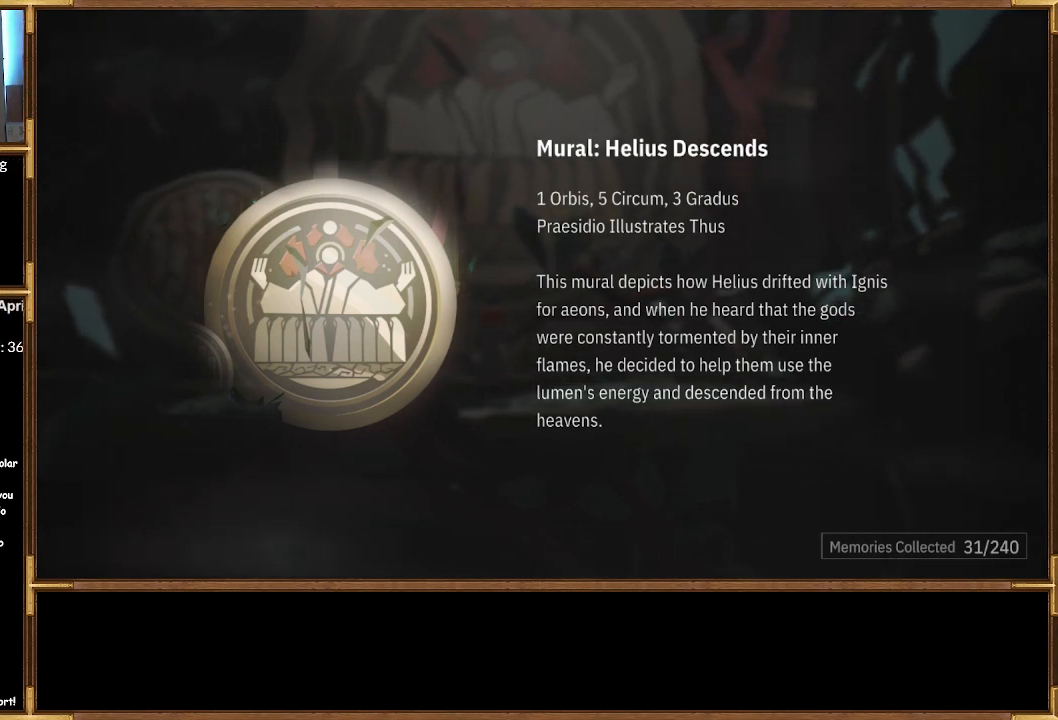
{"buttons": [], "left_stick": "right", "right_stick": "center", "events": [[67, "CROSS", "up"], [167, "left_stick", "right"]]}
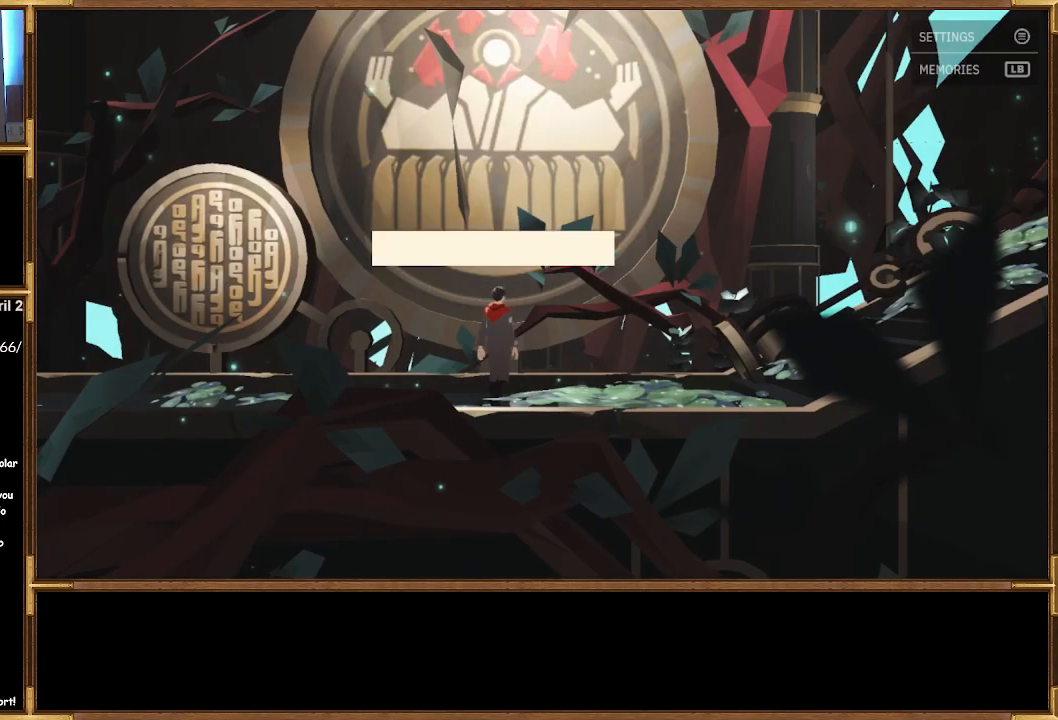
{"buttons": [], "left_stick": "right", "right_stick": "center", "events": []}
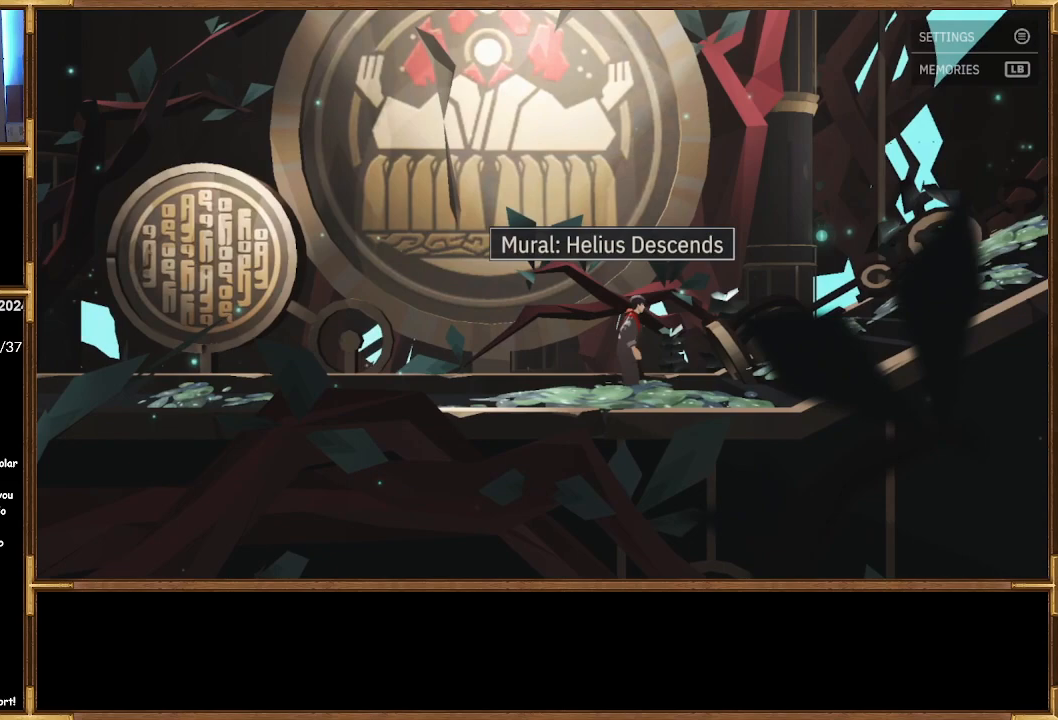
{"buttons": [], "left_stick": "right", "right_stick": "center", "events": []}
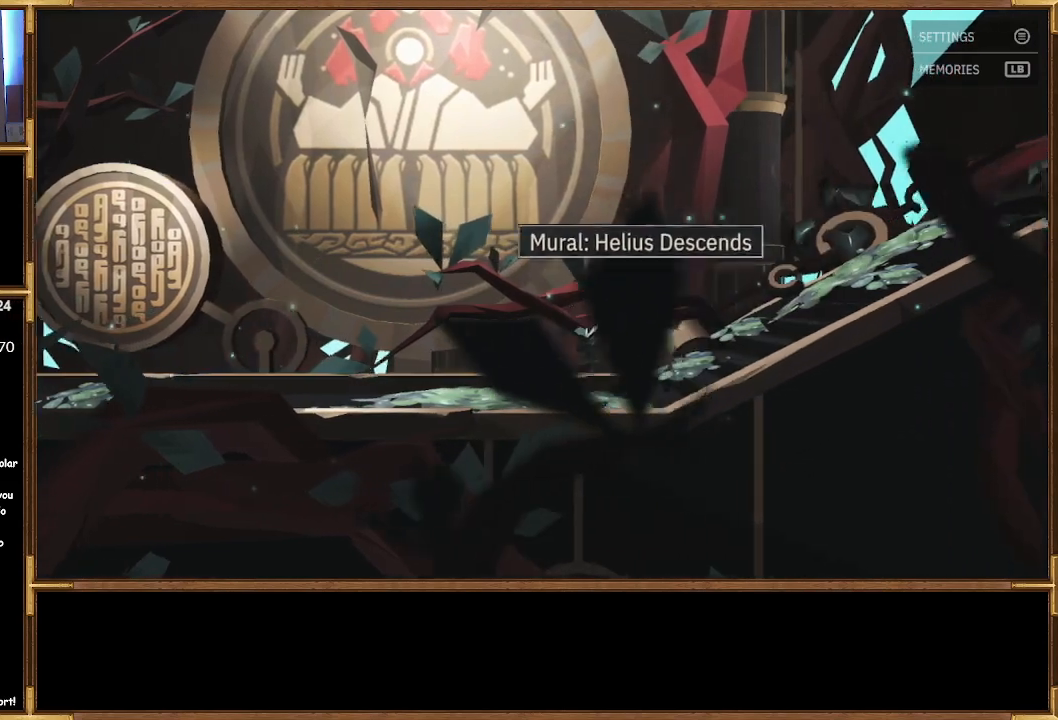
{"buttons": [], "left_stick": "right", "right_stick": "center", "events": []}
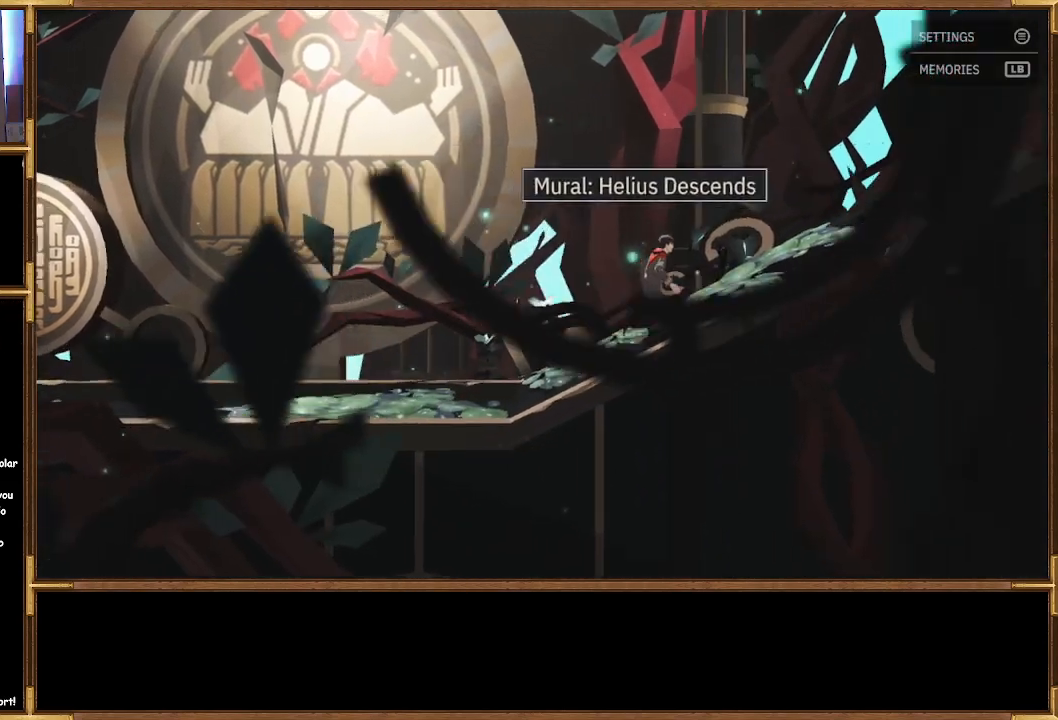
{"buttons": [], "left_stick": "right", "right_stick": "center", "events": []}
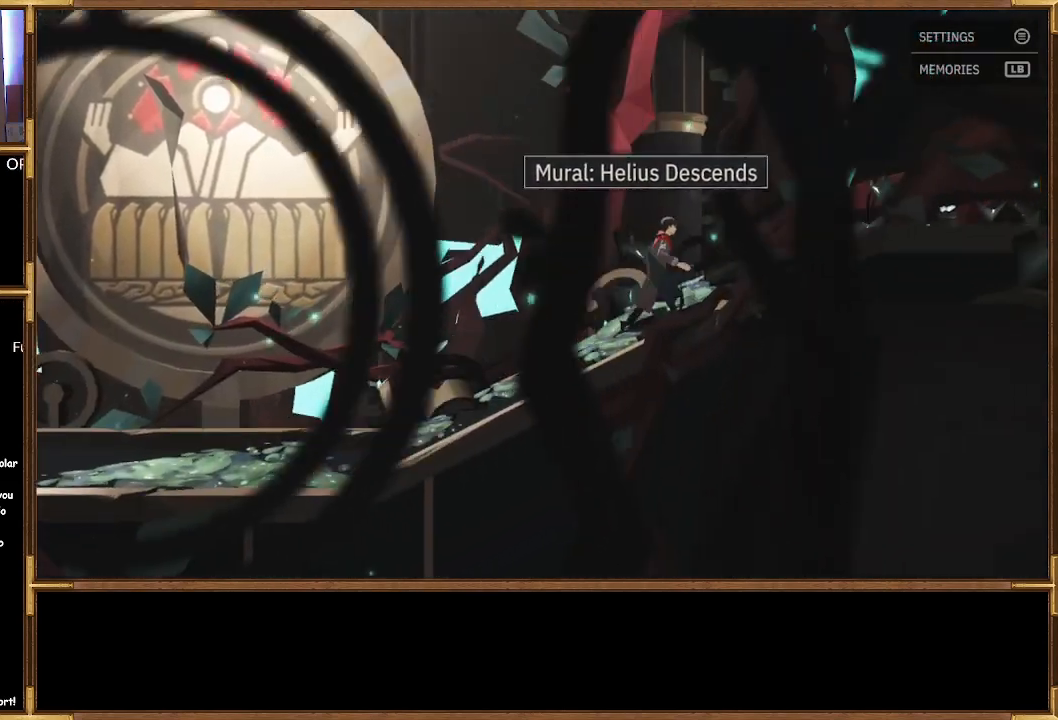
{"buttons": [], "left_stick": "right", "right_stick": "center", "events": []}
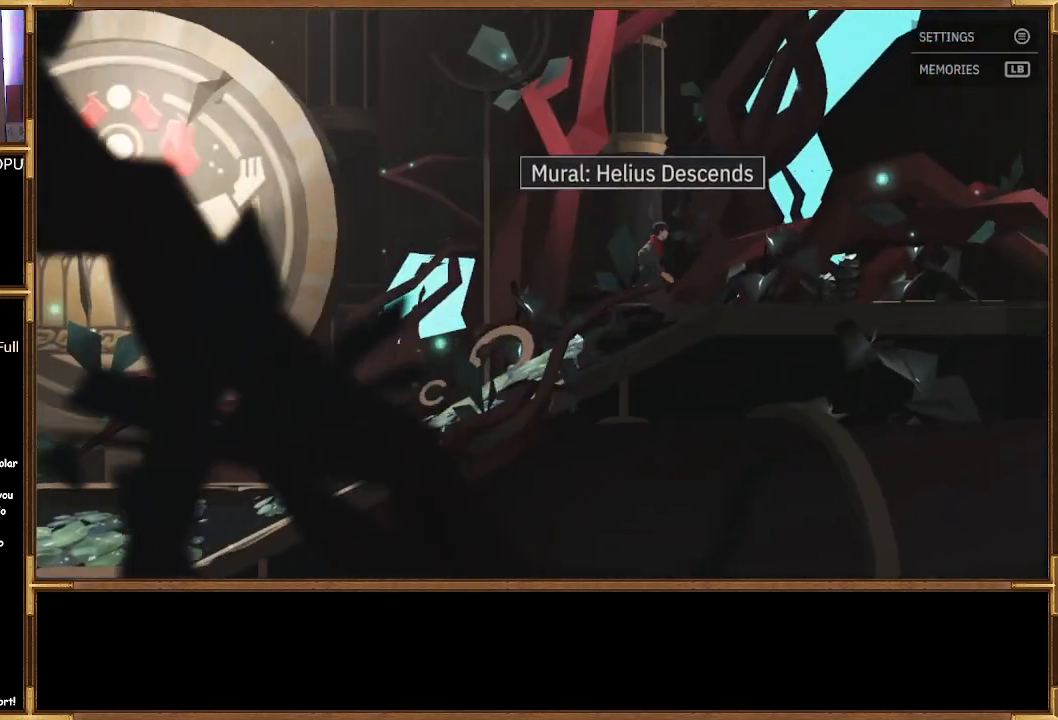
{"buttons": [], "left_stick": "right", "right_stick": "center", "events": []}
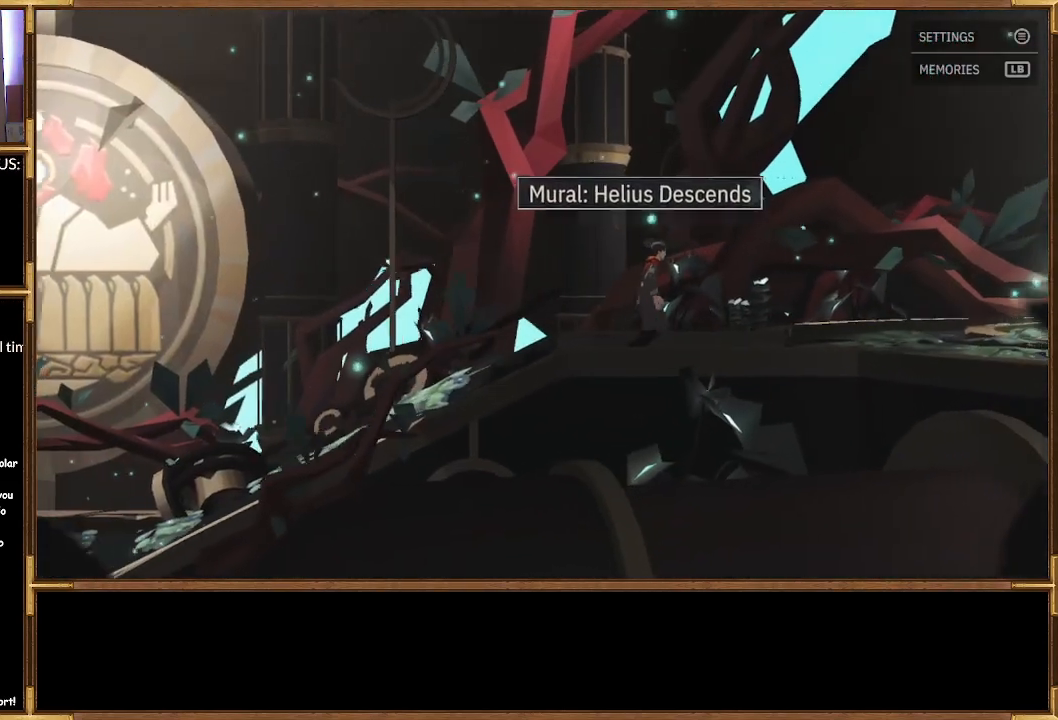
{"buttons": [], "left_stick": "right", "right_stick": "center", "events": []}
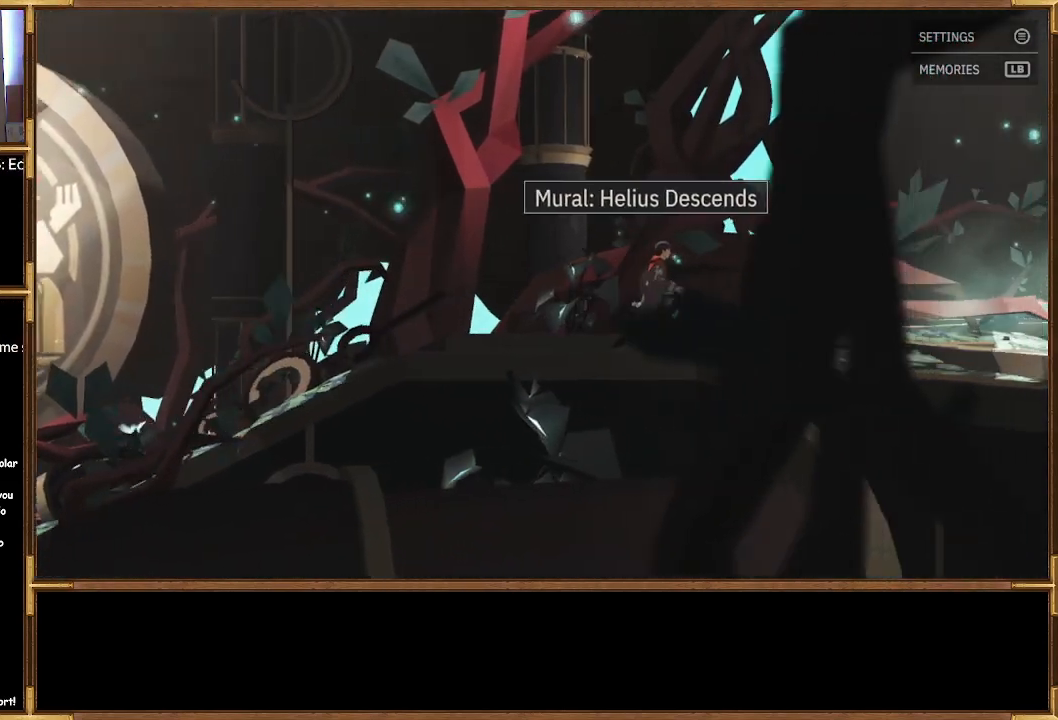
{"buttons": [], "left_stick": "right", "right_stick": "center", "events": []}
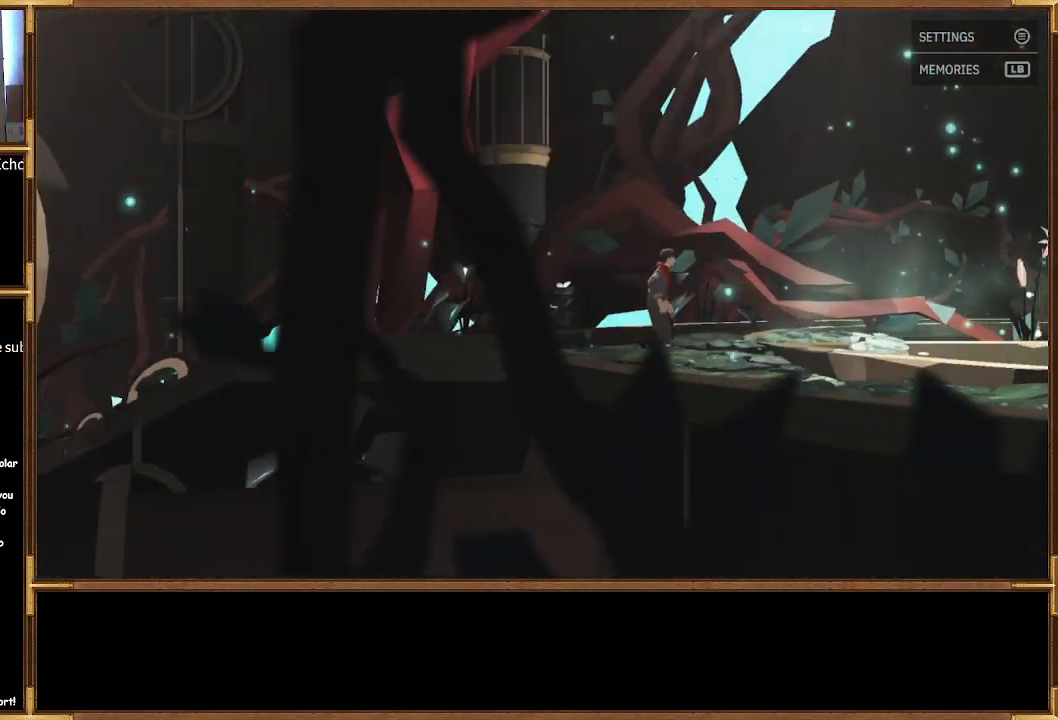
{"buttons": [], "left_stick": "right", "right_stick": "center", "events": []}
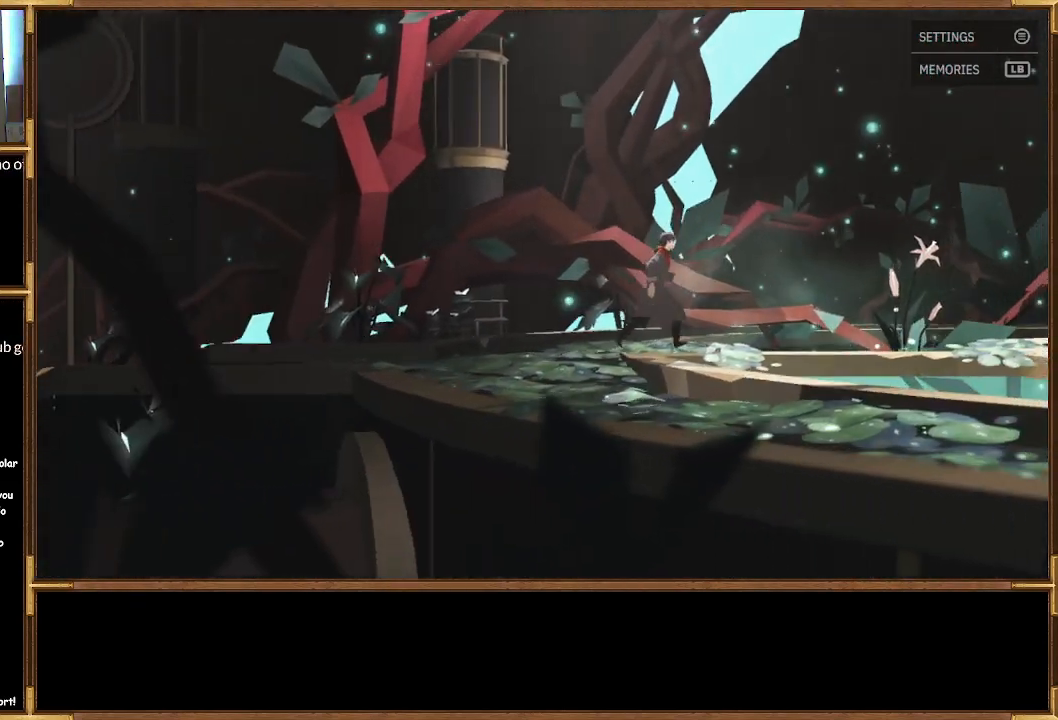
{"buttons": [], "left_stick": "center", "right_stick": "center", "events": [[167, "left_stick", "center"]]}
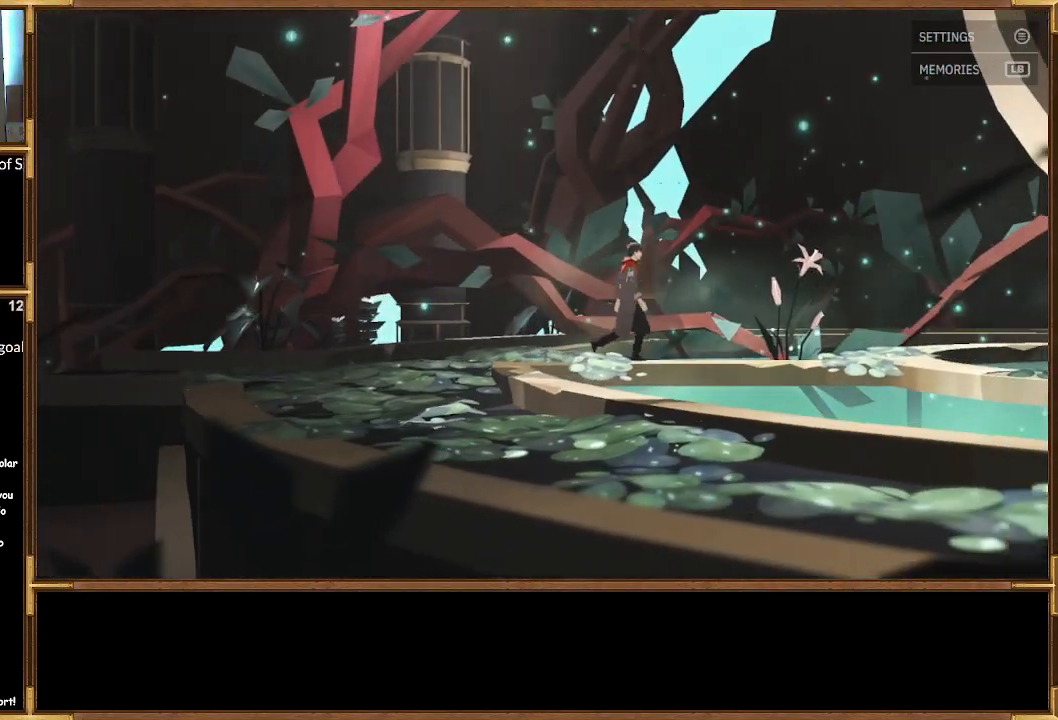
{"buttons": [], "left_stick": "up-right", "right_stick": "center", "events": [[167, "left_stick", "up-right"]]}
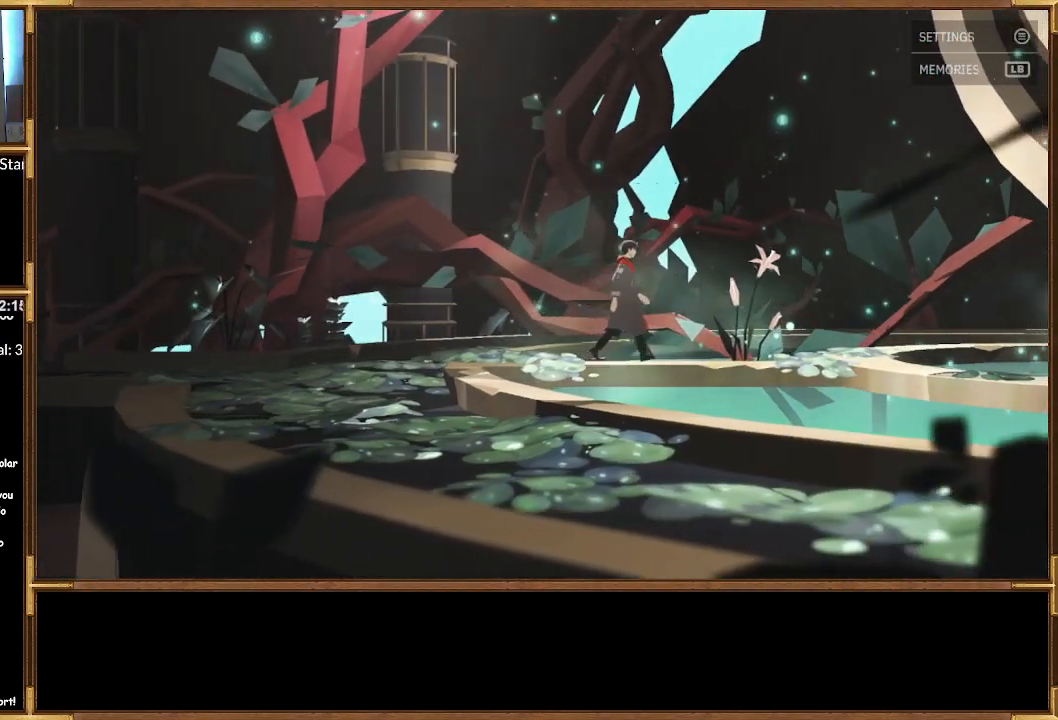
{"buttons": [], "left_stick": "up-right", "right_stick": "center", "events": []}
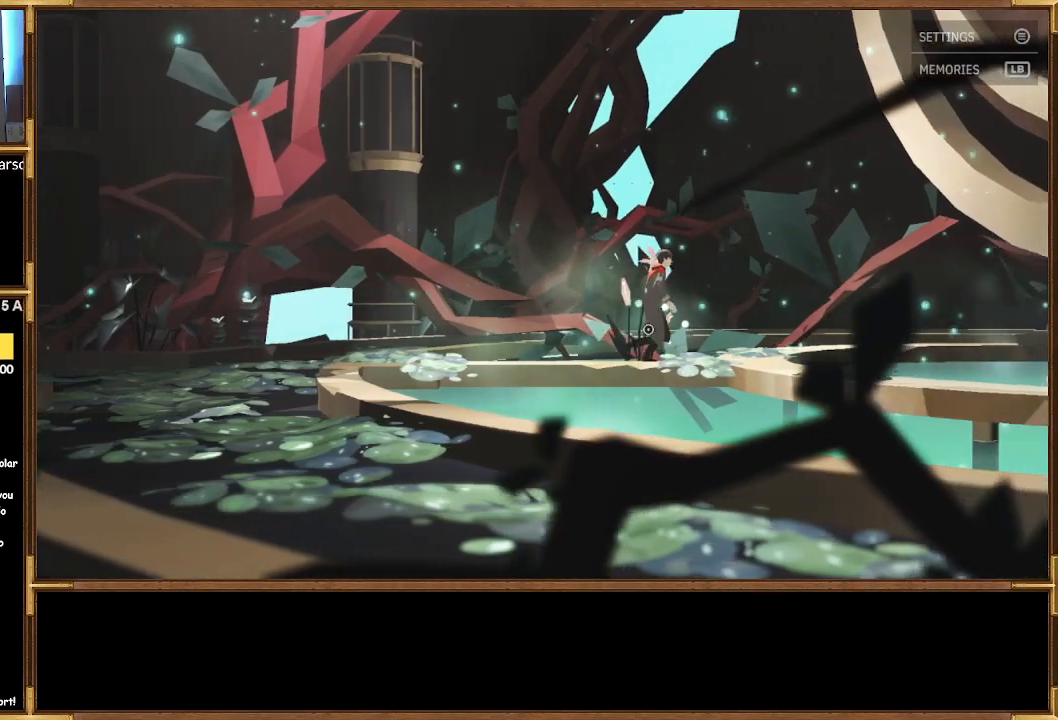
{"buttons": [], "left_stick": "up-right", "right_stick": "center", "events": []}
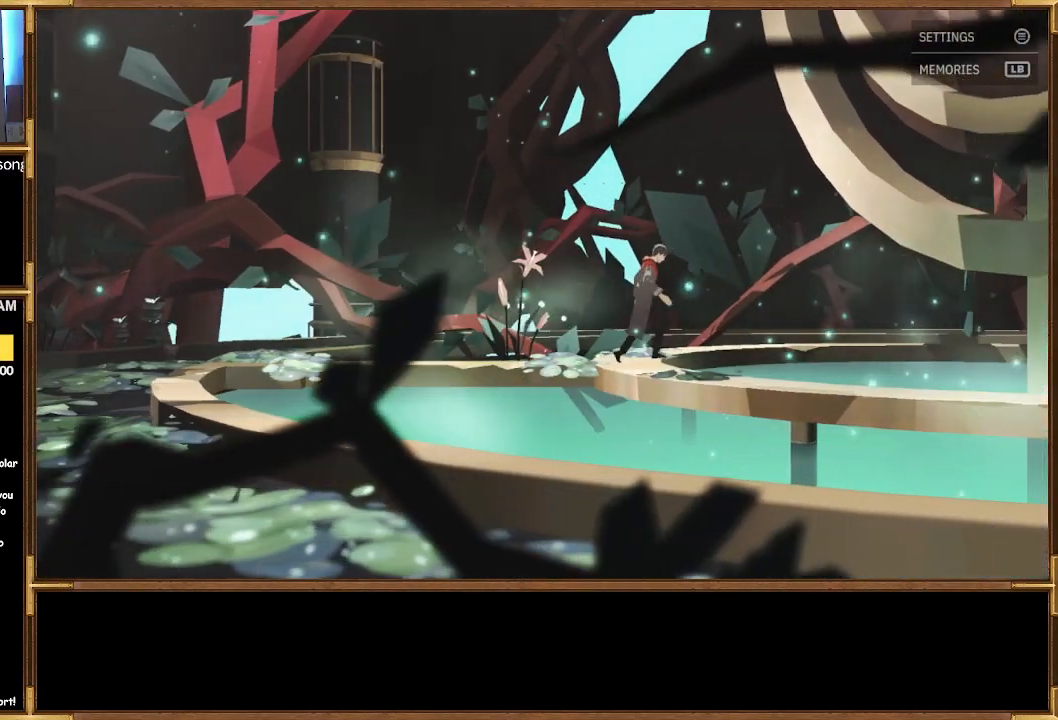
{"buttons": [], "left_stick": "right", "right_stick": "center", "events": [[67, "left_stick", "center"], [367, "left_stick", "right"]]}
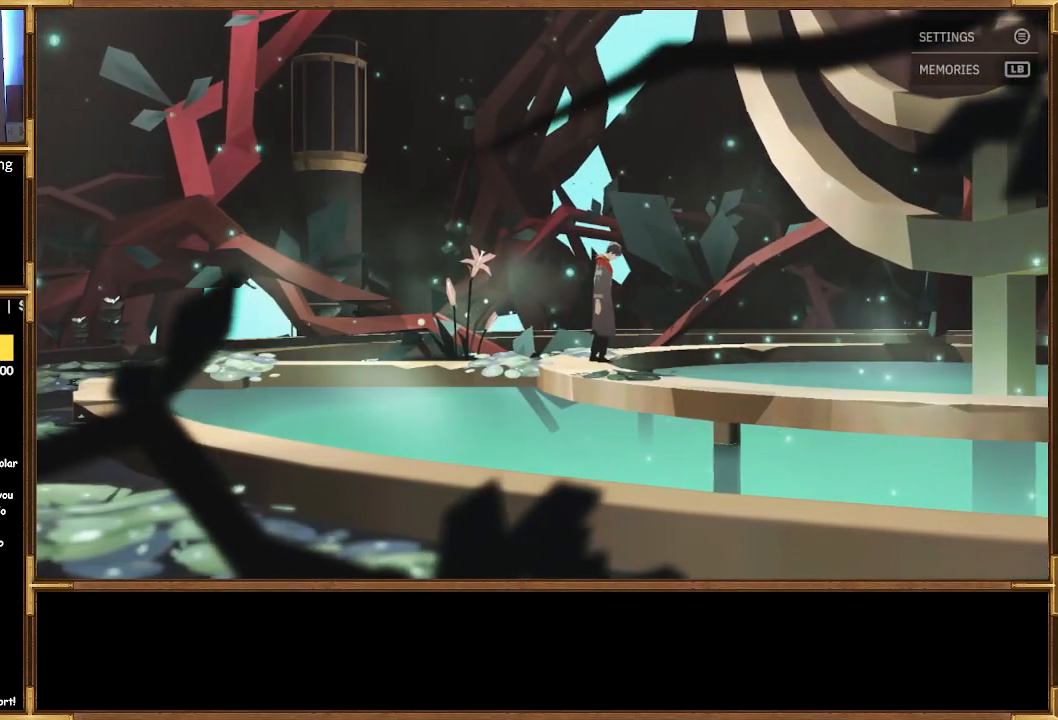
{"buttons": [], "left_stick": "right", "right_stick": "center", "events": []}
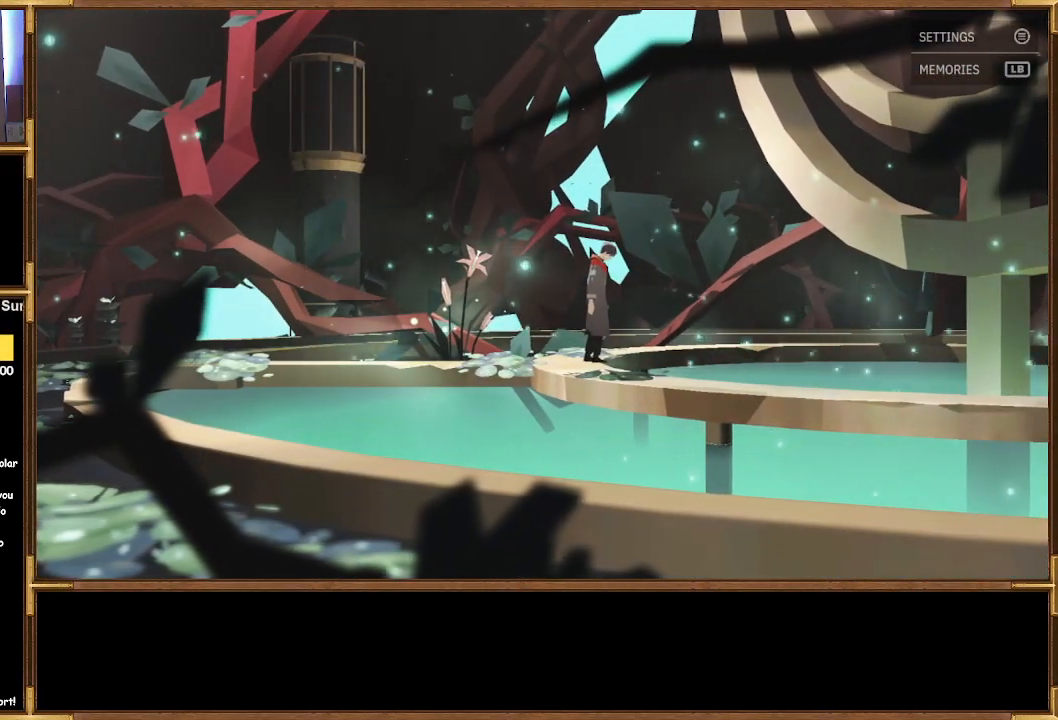
{"buttons": [], "left_stick": "center", "right_stick": "center", "events": [[67, "CROSS", "down"], [100, "left_stick", "center"], [200, "CROSS", "up"]]}
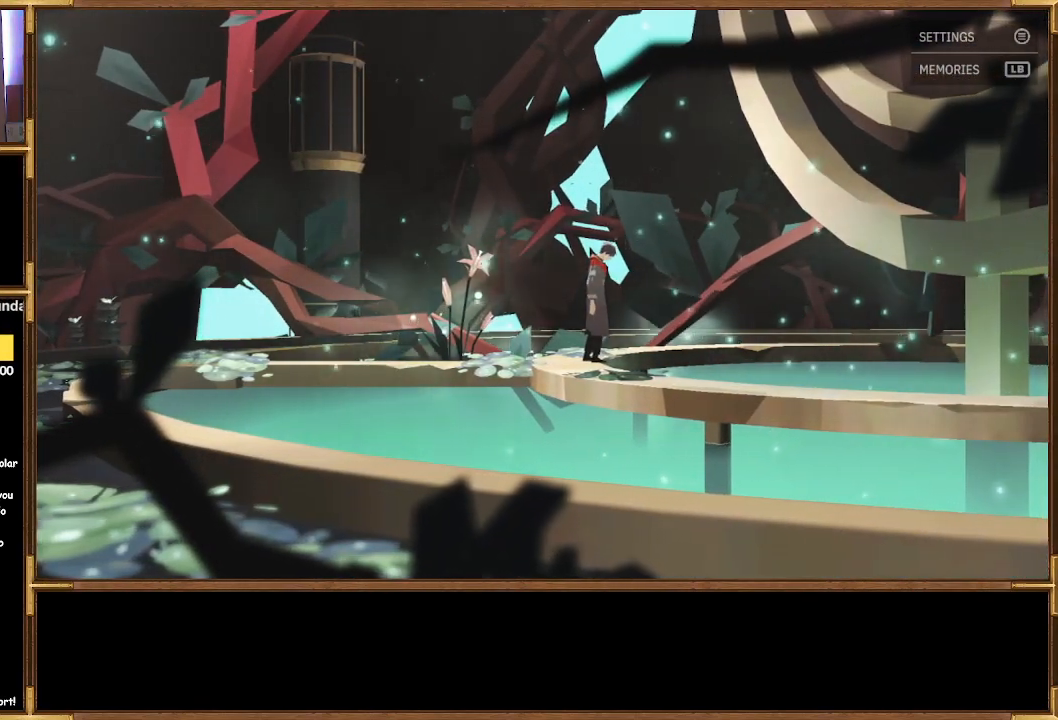
{"buttons": [], "left_stick": "left", "right_stick": "center", "events": [[100, "left_stick", "left"]]}
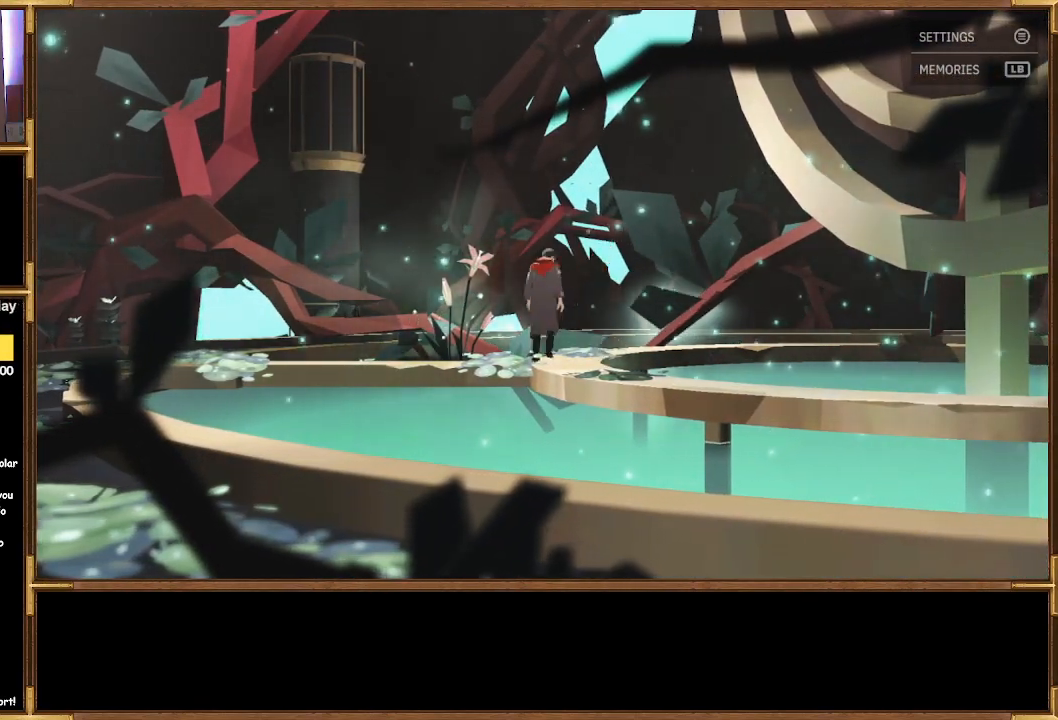
{"buttons": [], "left_stick": "right", "right_stick": "center", "events": [[400, "left_stick", "center"], [467, "left_stick", "right"]]}
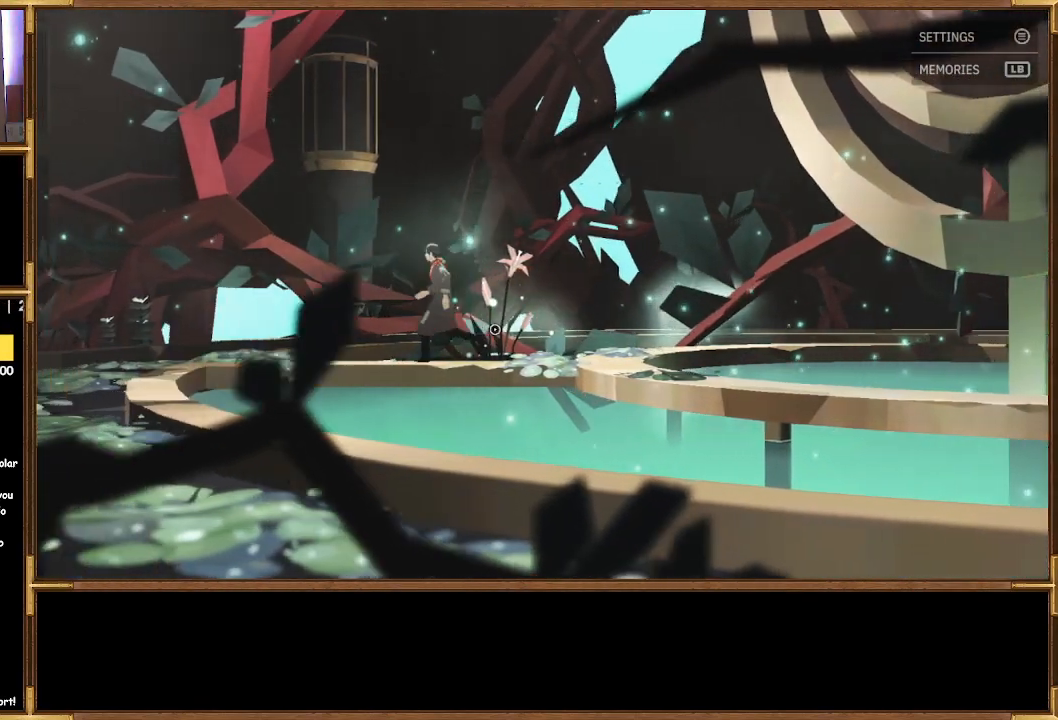
{"buttons": [], "left_stick": "right", "right_stick": "center", "events": [[133, "CROSS", "down"], [200, "CROSS", "up"], [267, "left_stick", "center"], [467, "left_stick", "right"]]}
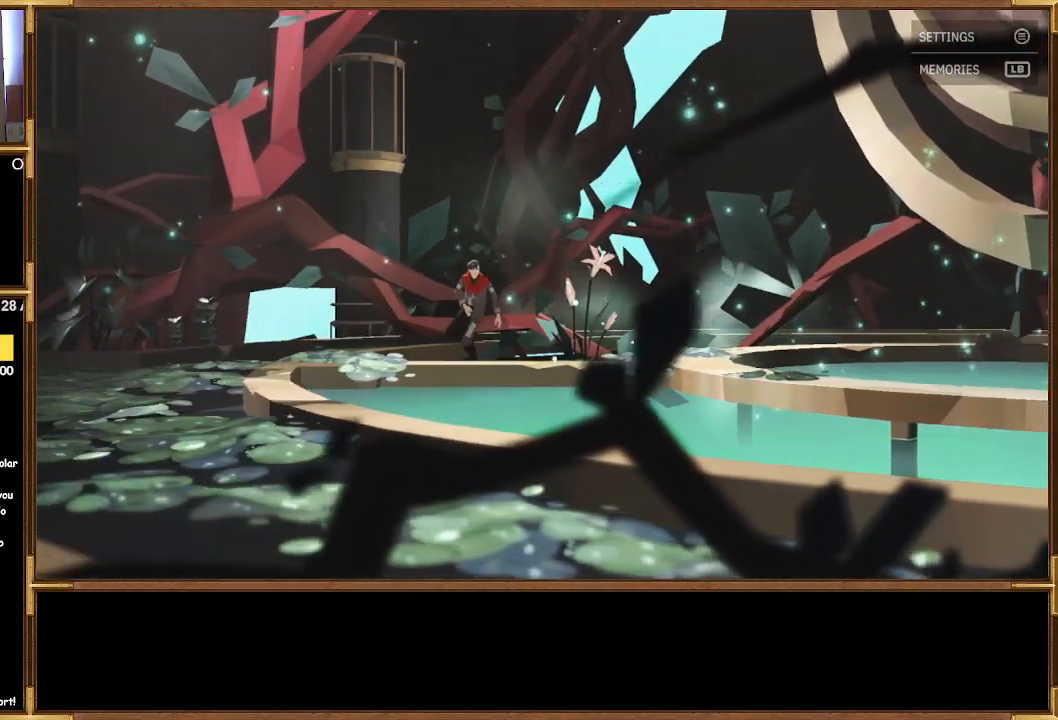
{"buttons": [], "left_stick": "center", "right_stick": "center", "events": [[467, "left_stick", "center"]]}
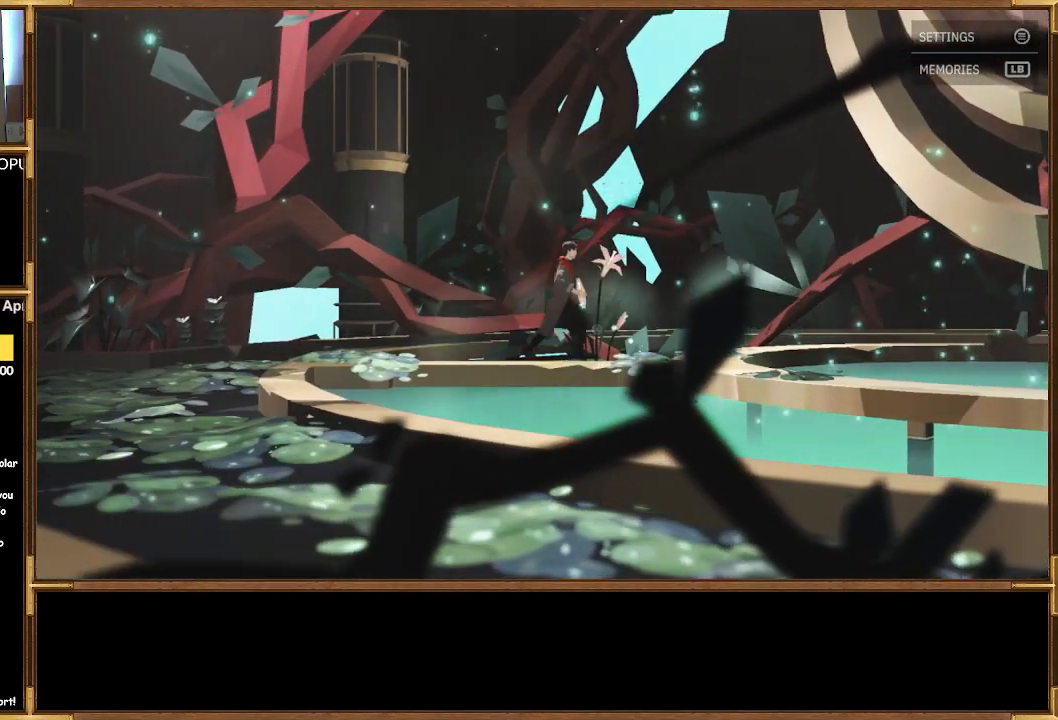
{"buttons": [], "left_stick": "center", "right_stick": "center", "events": [[67, "CROSS", "down"], [133, "CROSS", "up"]]}